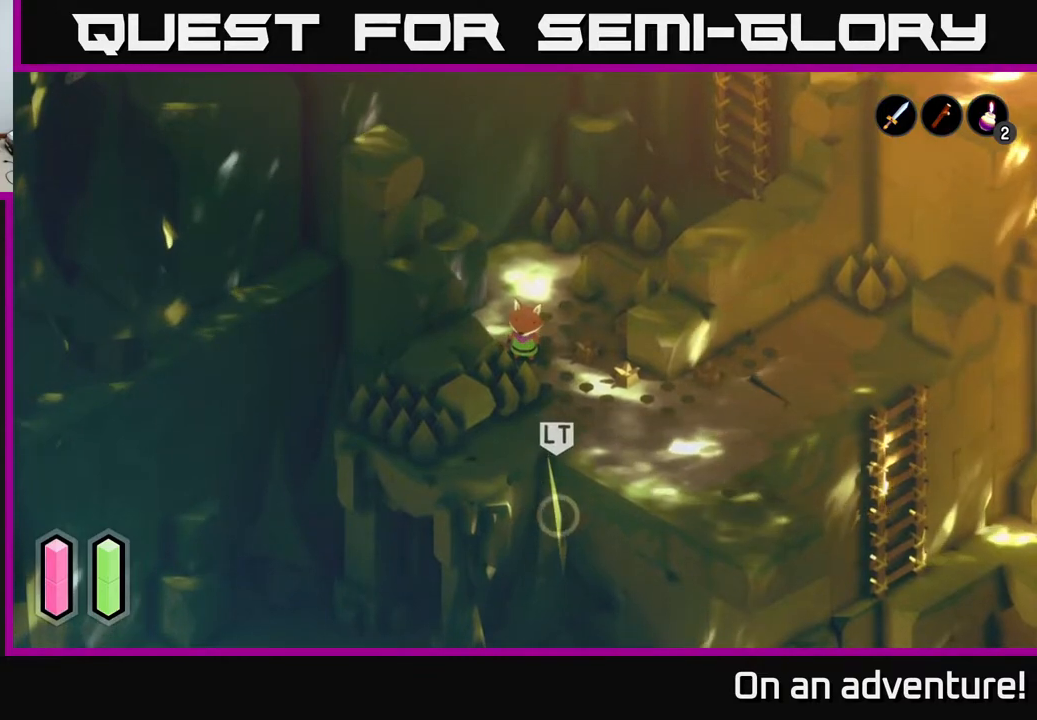
Gameplay with a controller (Xbox layout); each line is a JSON object with the inputs held at the frame after it. "events" lists button and stick changes between this image and that frame as [ms after this image, input, new state], when the widget could be followed in between.
{"buttons": [], "left_stick": "down-right", "right_stick": "down", "events": [[133, "left_stick", "down"], [150, "right_stick", "down"], [250, "left_stick", "down-right"]]}
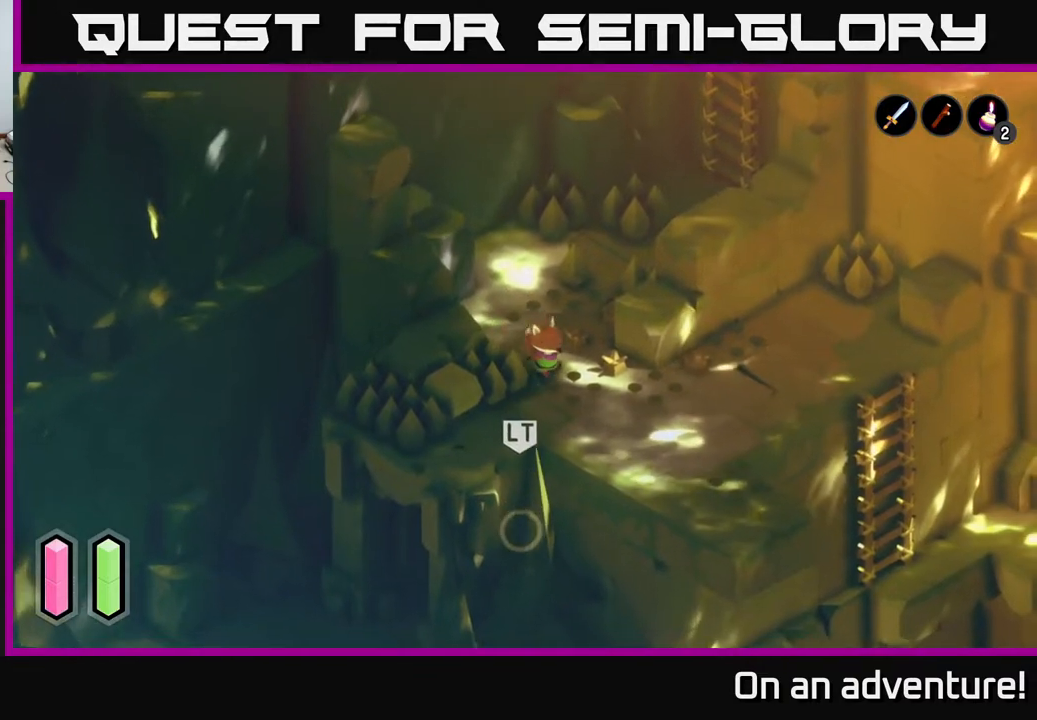
{"buttons": [], "left_stick": "down-right", "right_stick": "down", "events": [[133, "left_stick", "down"], [500, "left_stick", "down-right"]]}
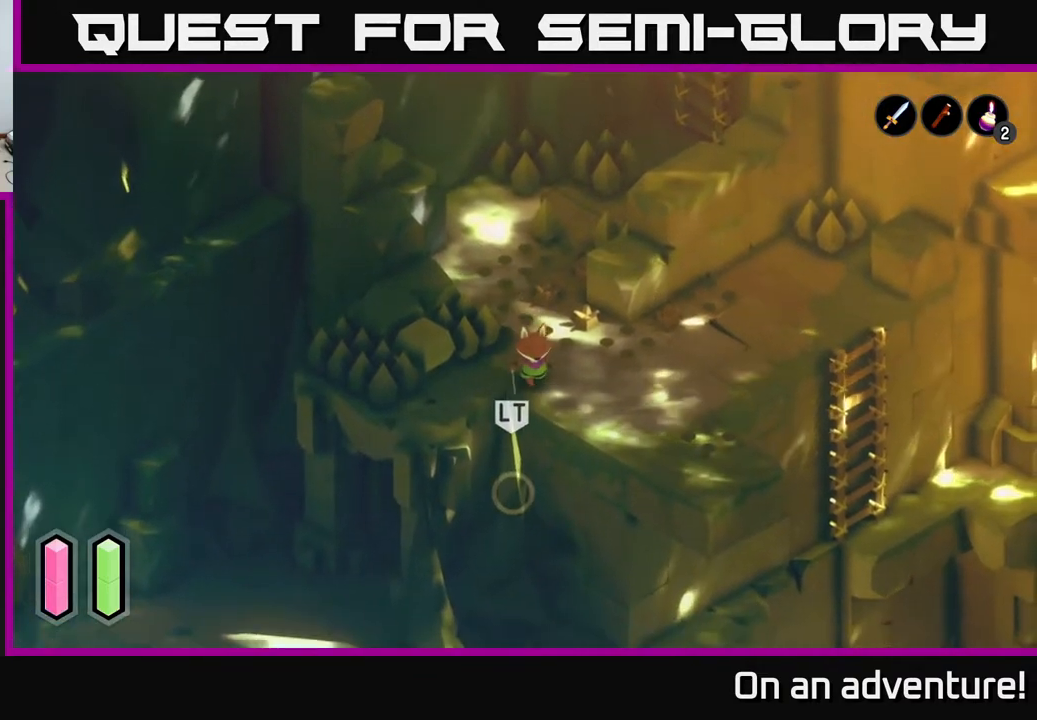
{"buttons": [], "left_stick": "center", "right_stick": "down", "events": [[233, "left_stick", "center"]]}
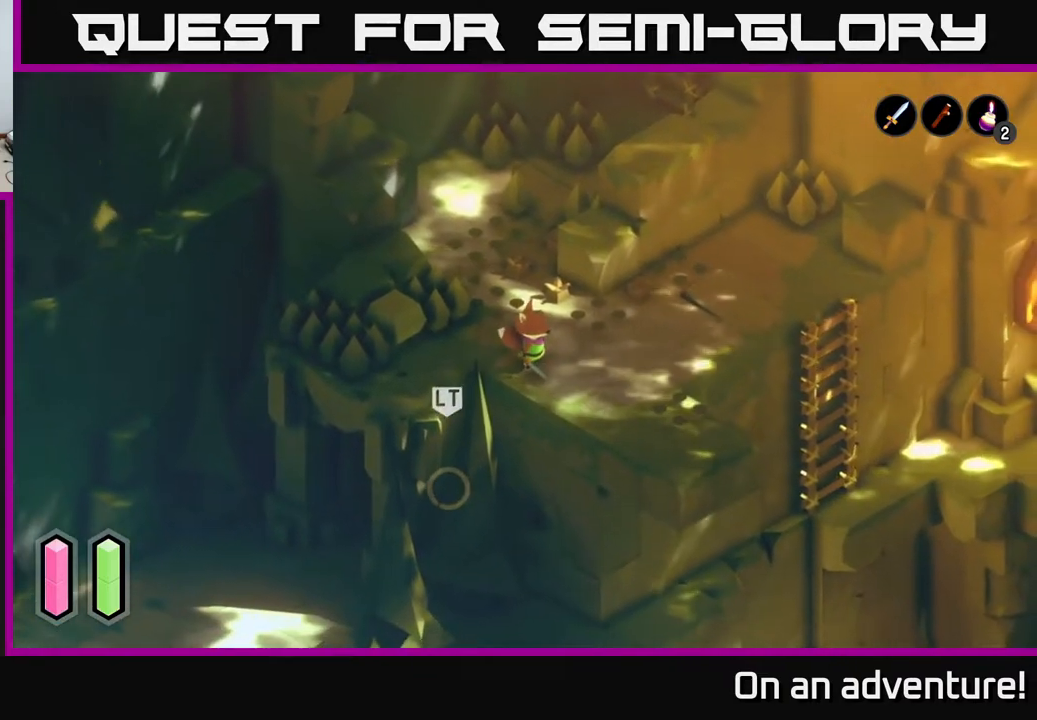
{"buttons": [], "left_stick": "down-left", "right_stick": "down", "events": [[233, "left_stick", "down-left"]]}
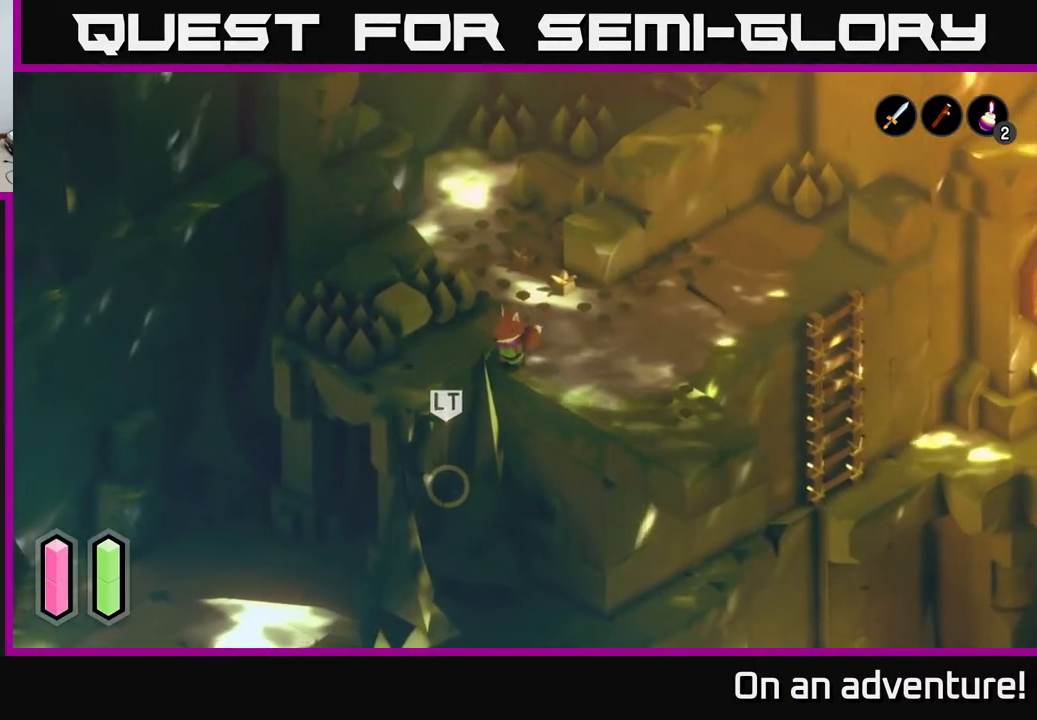
{"buttons": [], "left_stick": "down-right", "right_stick": "down-left", "events": [[50, "left_stick", "down"], [150, "right_stick", "down-left"], [267, "left_stick", "down-right"]]}
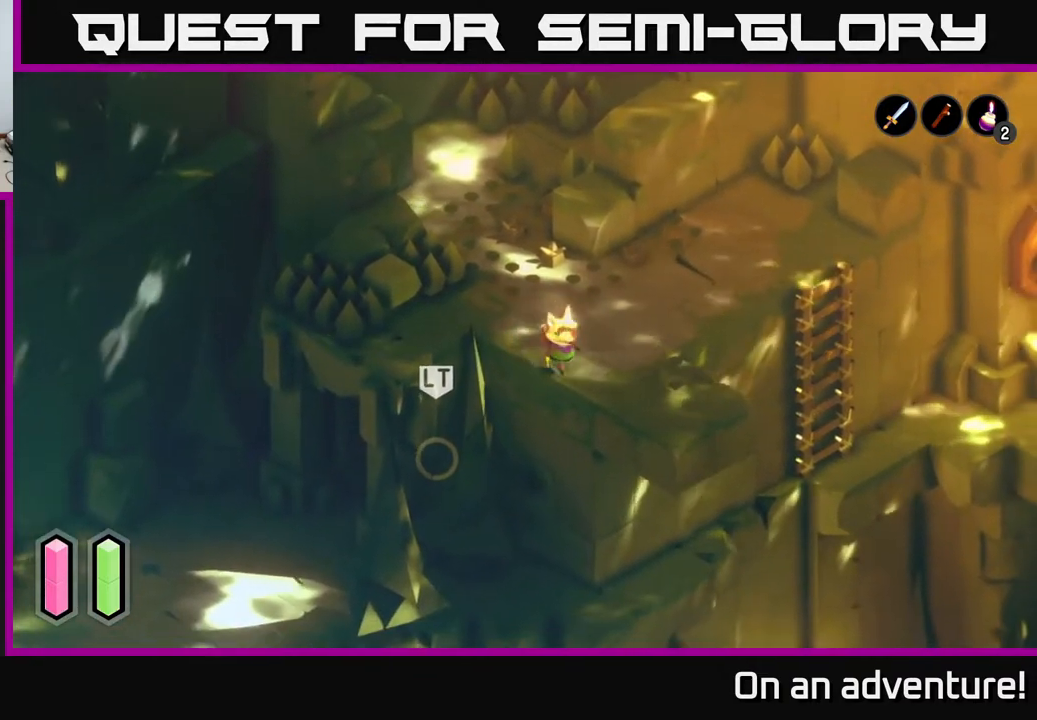
{"buttons": [], "left_stick": "center", "right_stick": "down-left", "events": [[17, "left_stick", "down"], [183, "left_stick", "down-right"], [333, "left_stick", "center"]]}
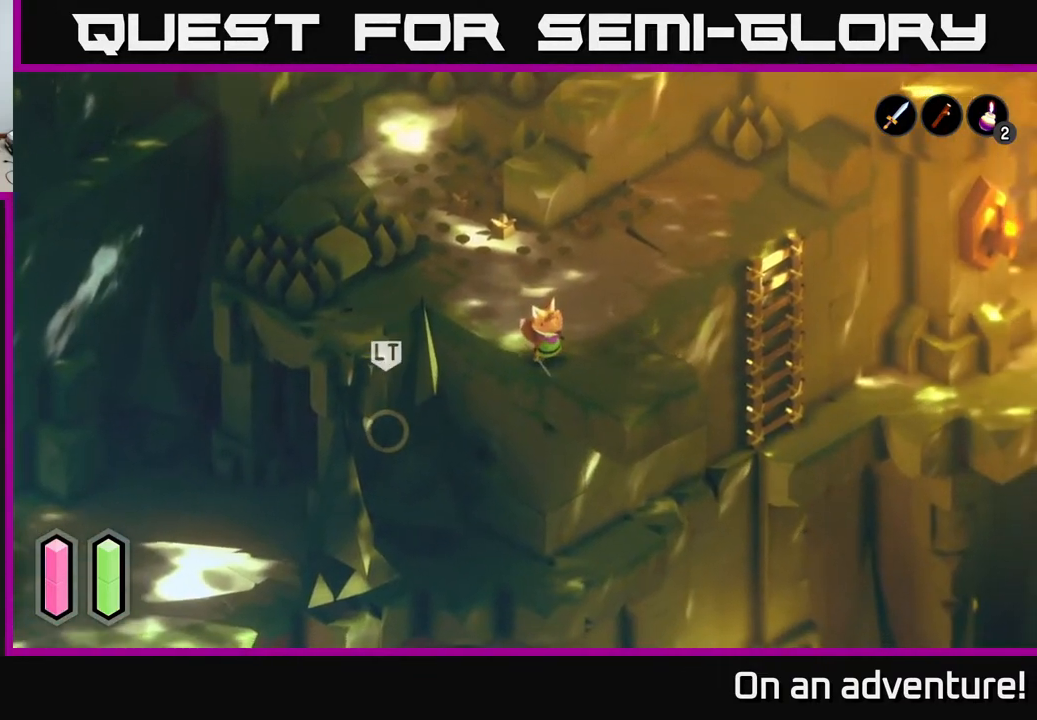
{"buttons": [], "left_stick": "center", "right_stick": "down-left", "events": []}
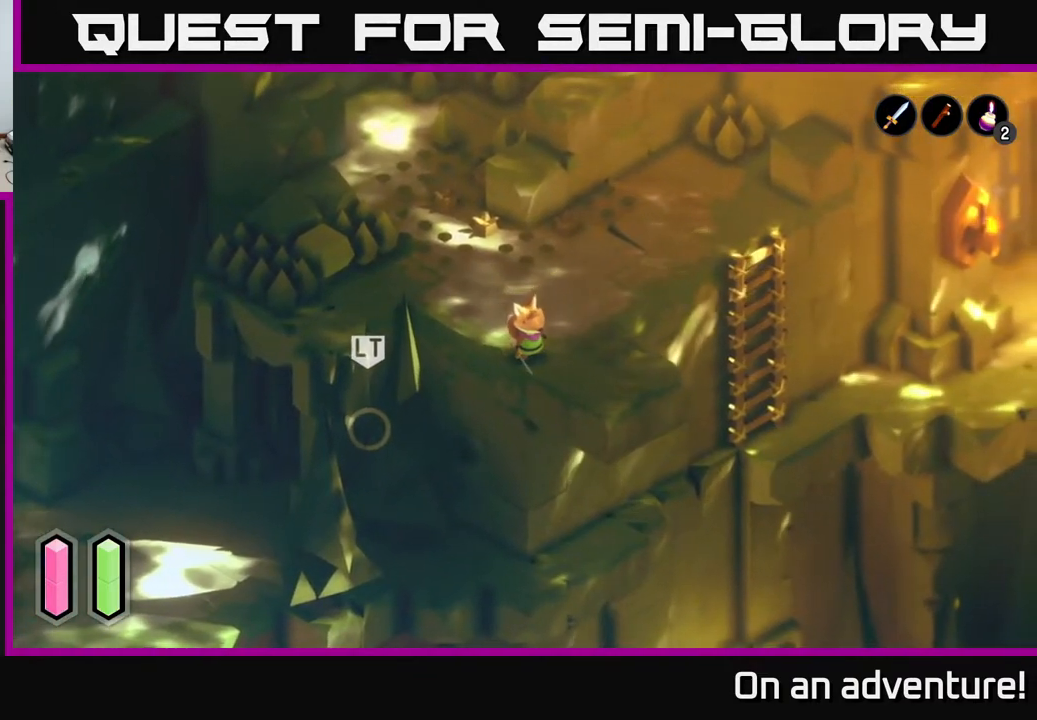
{"buttons": [], "left_stick": "left", "right_stick": "down-left", "events": [[400, "left_stick", "left"]]}
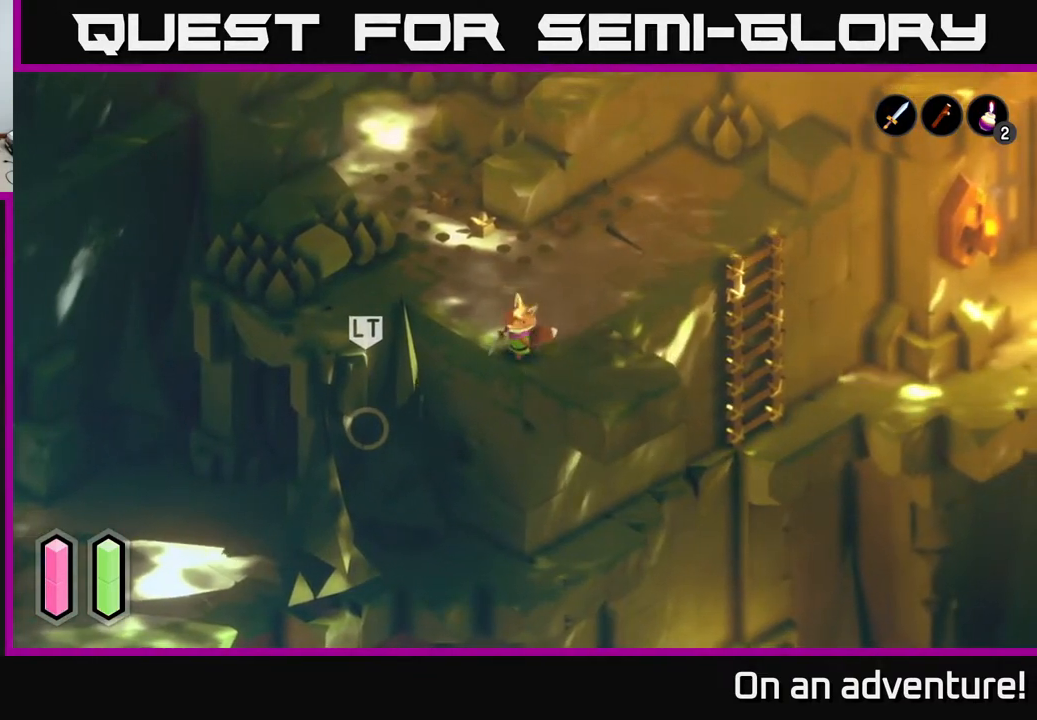
{"buttons": [], "left_stick": "left", "right_stick": "down-left", "events": []}
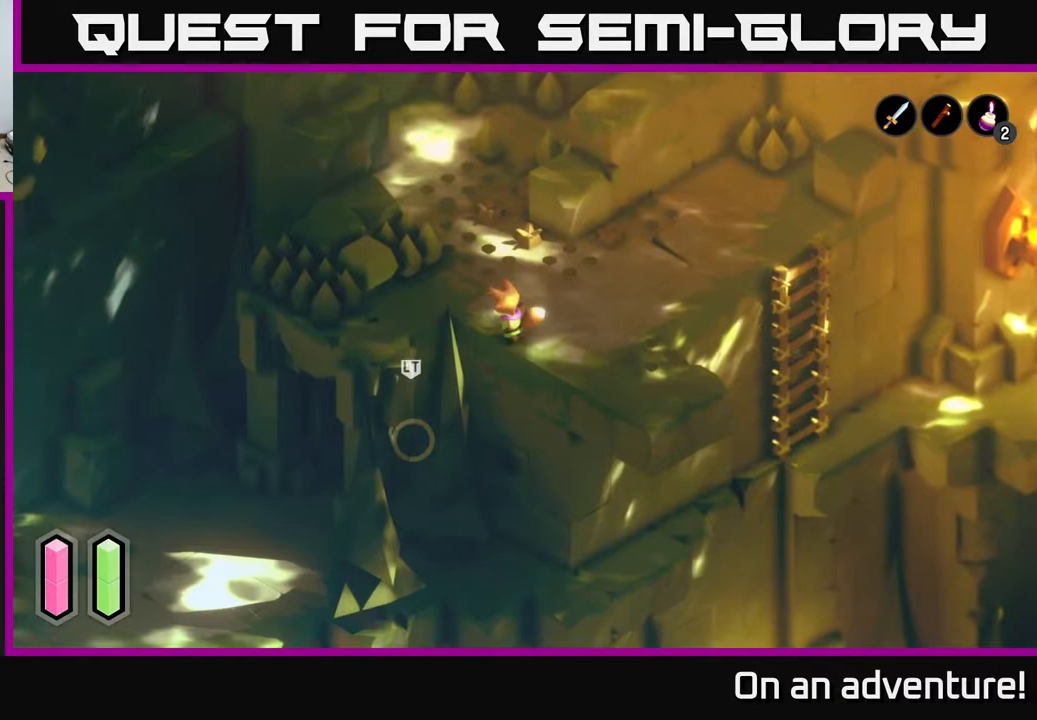
{"buttons": [], "left_stick": "left", "right_stick": "down-left", "events": []}
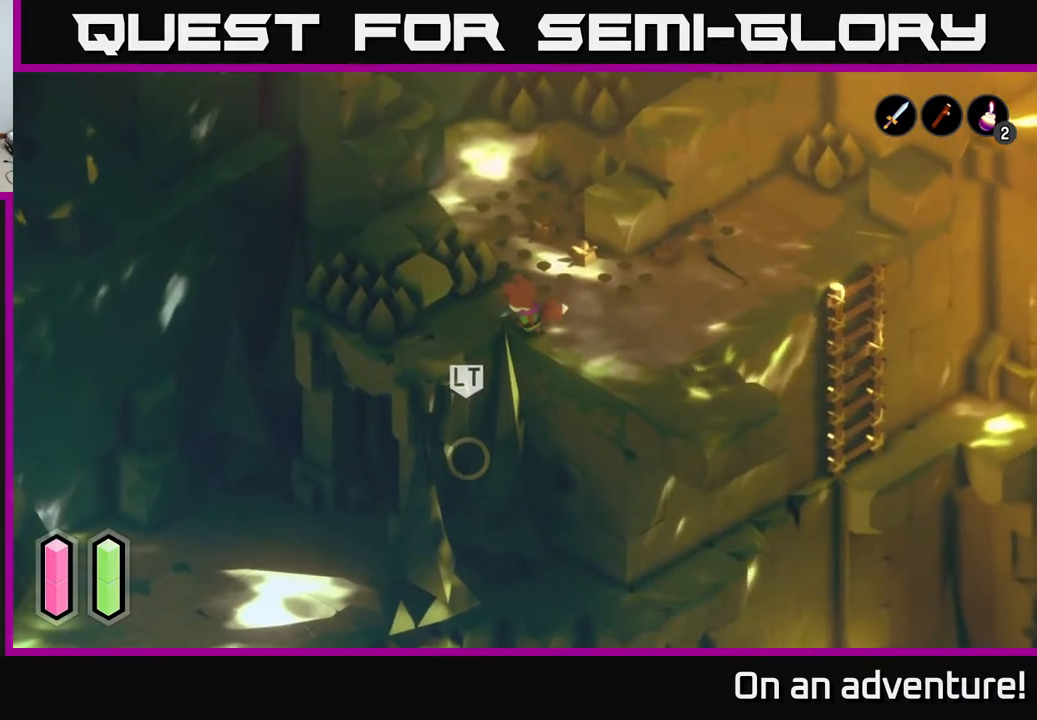
{"buttons": [], "left_stick": "down-left", "right_stick": "down-left", "events": [[450, "left_stick", "down-left"]]}
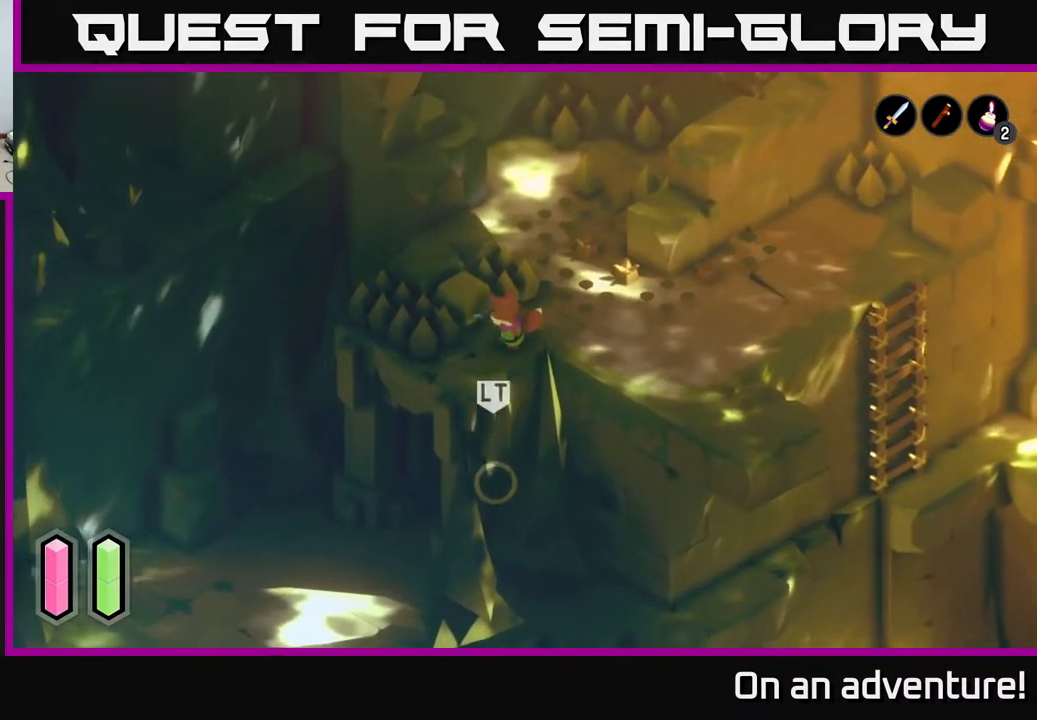
{"buttons": [], "left_stick": "down-left", "right_stick": "left", "events": [[383, "right_stick", "left"]]}
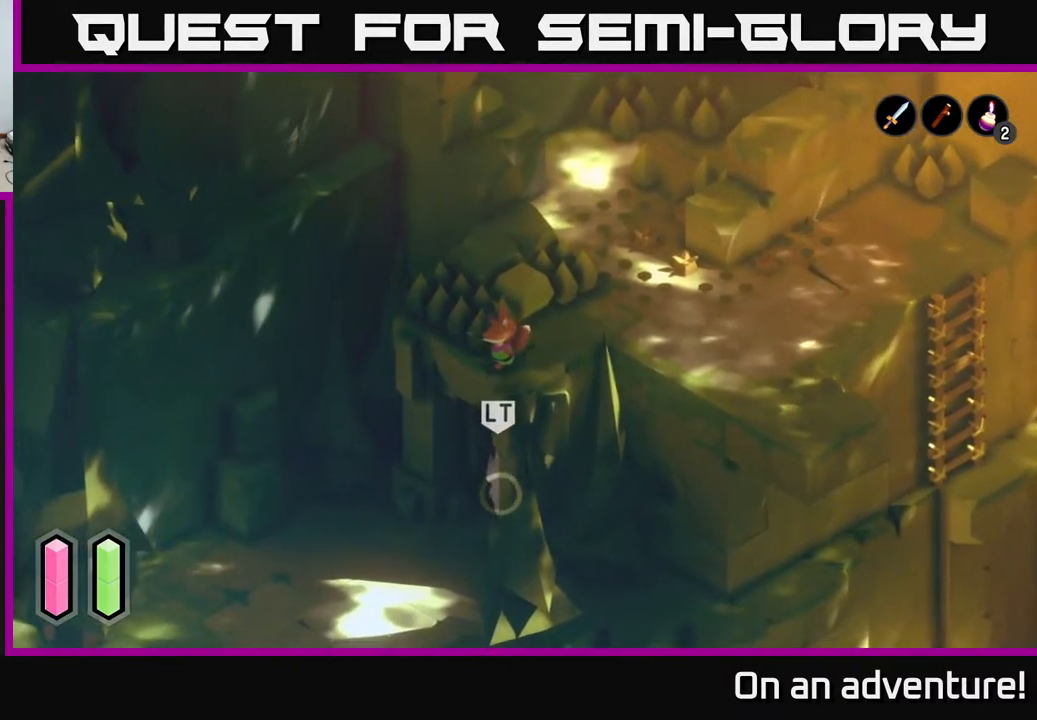
{"buttons": [], "left_stick": "center", "right_stick": "down-left", "events": [[17, "left_stick", "left"], [250, "right_stick", "down-left"], [367, "left_stick", "center"]]}
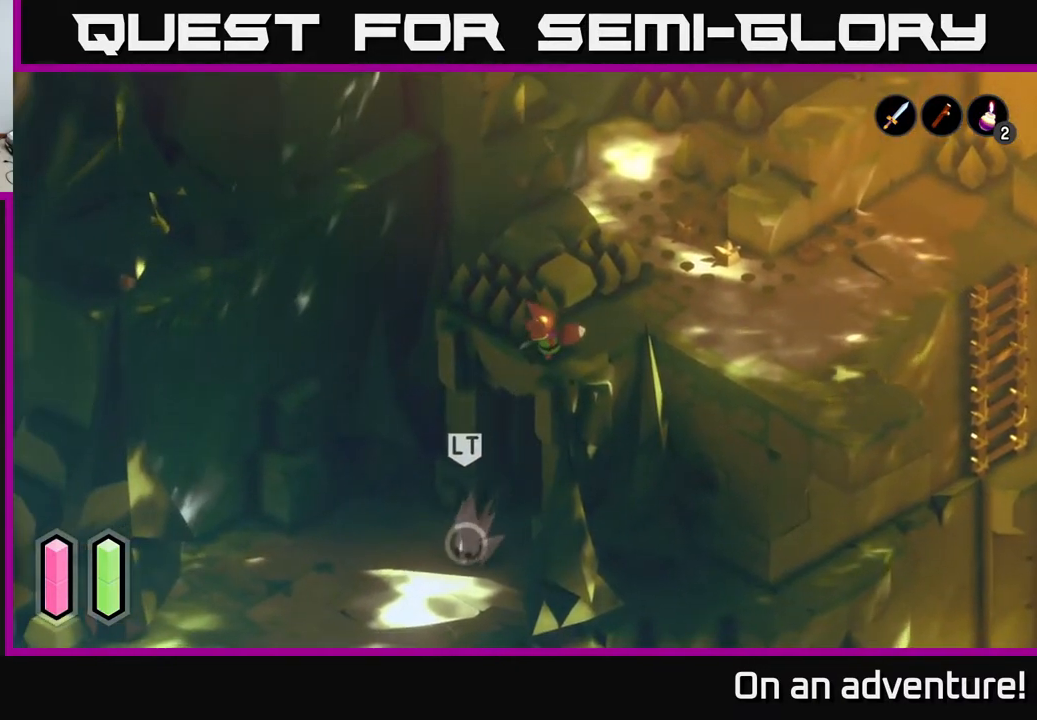
{"buttons": [], "left_stick": "center", "right_stick": "down-left", "events": []}
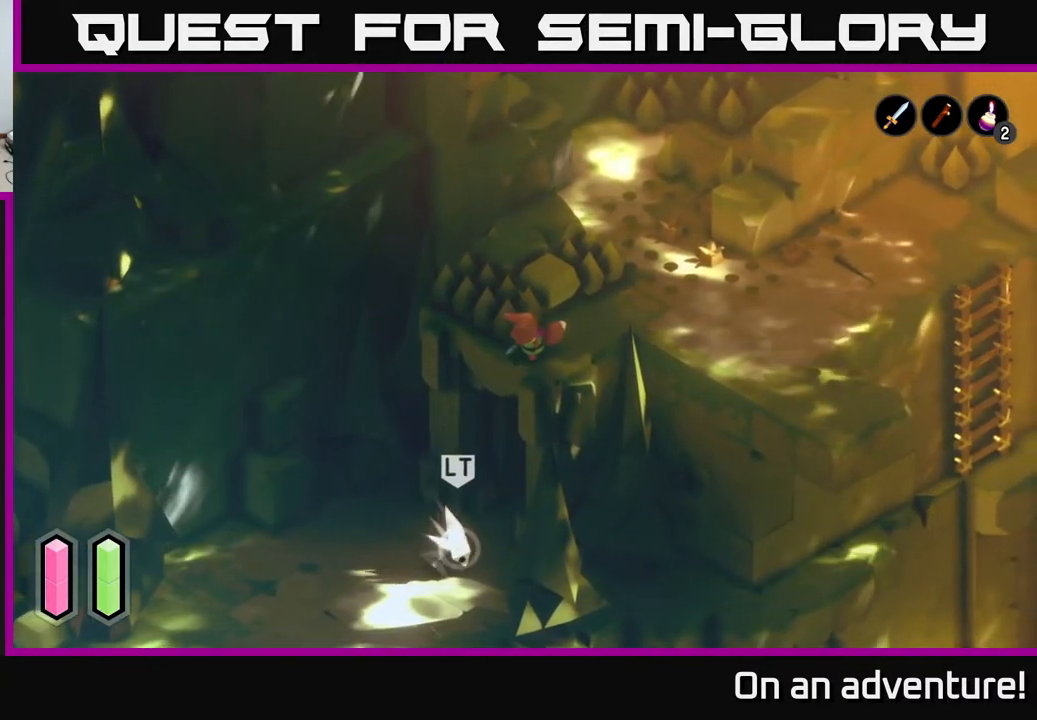
{"buttons": [], "left_stick": "right", "right_stick": "center", "events": [[83, "right_stick", "up-left"], [100, "left_stick", "right"], [233, "right_stick", "up"], [333, "right_stick", "up-right"], [483, "right_stick", "center"]]}
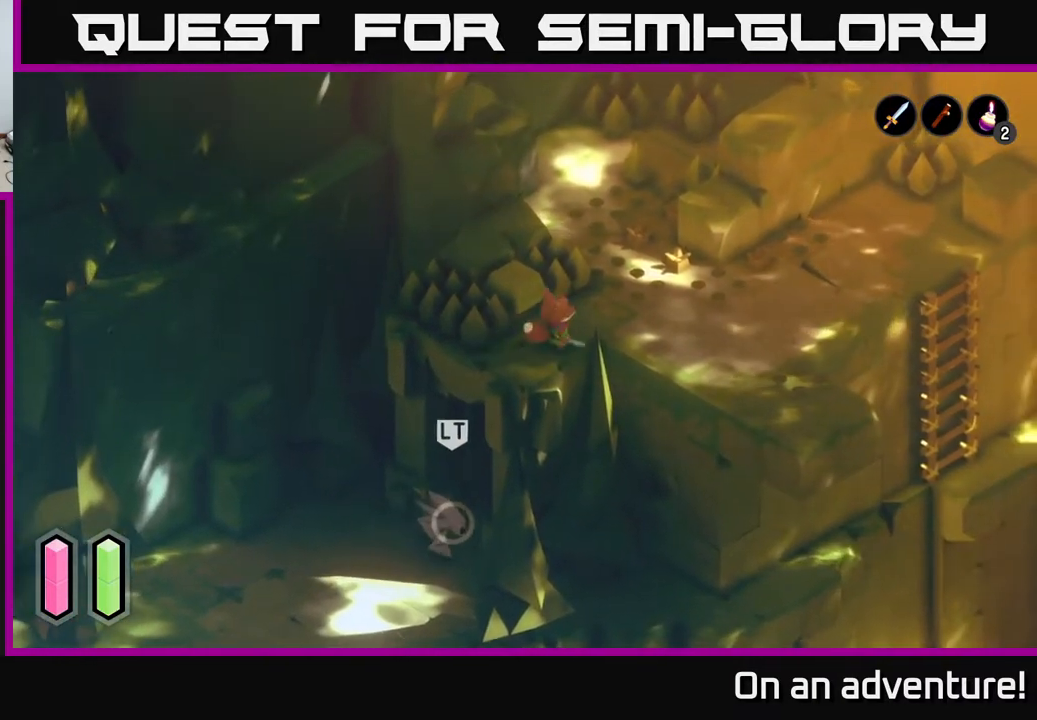
{"buttons": [], "left_stick": "up-right", "right_stick": "center", "events": [[133, "left_stick", "up-right"]]}
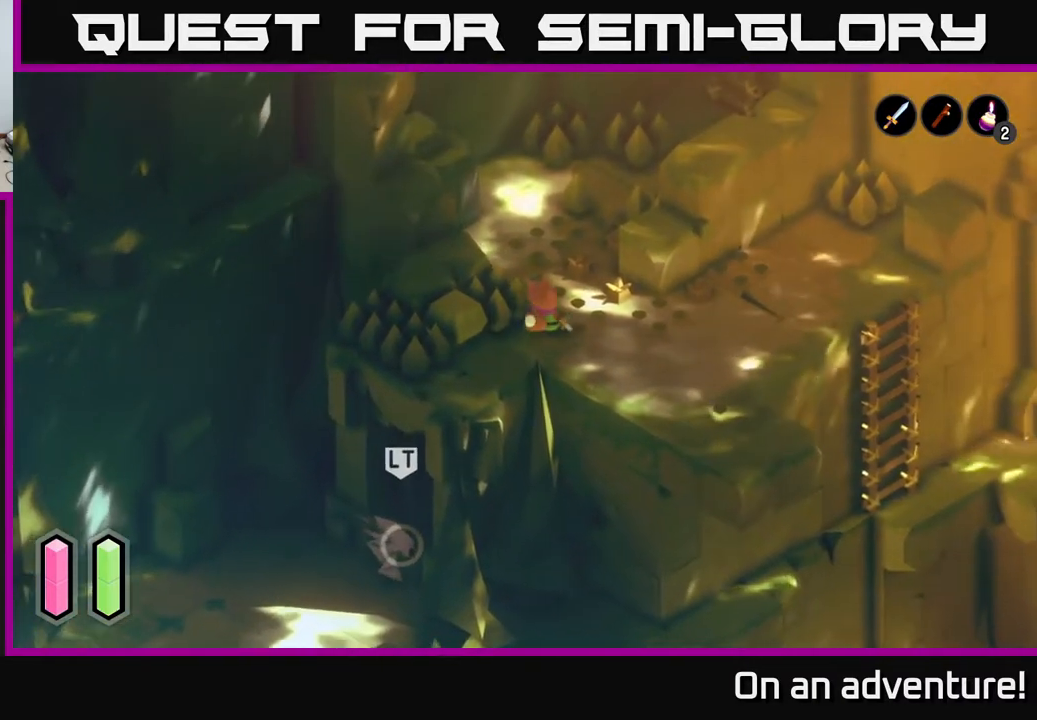
{"buttons": [], "left_stick": "up", "right_stick": "up", "events": [[167, "left_stick", "up"], [350, "right_stick", "up"]]}
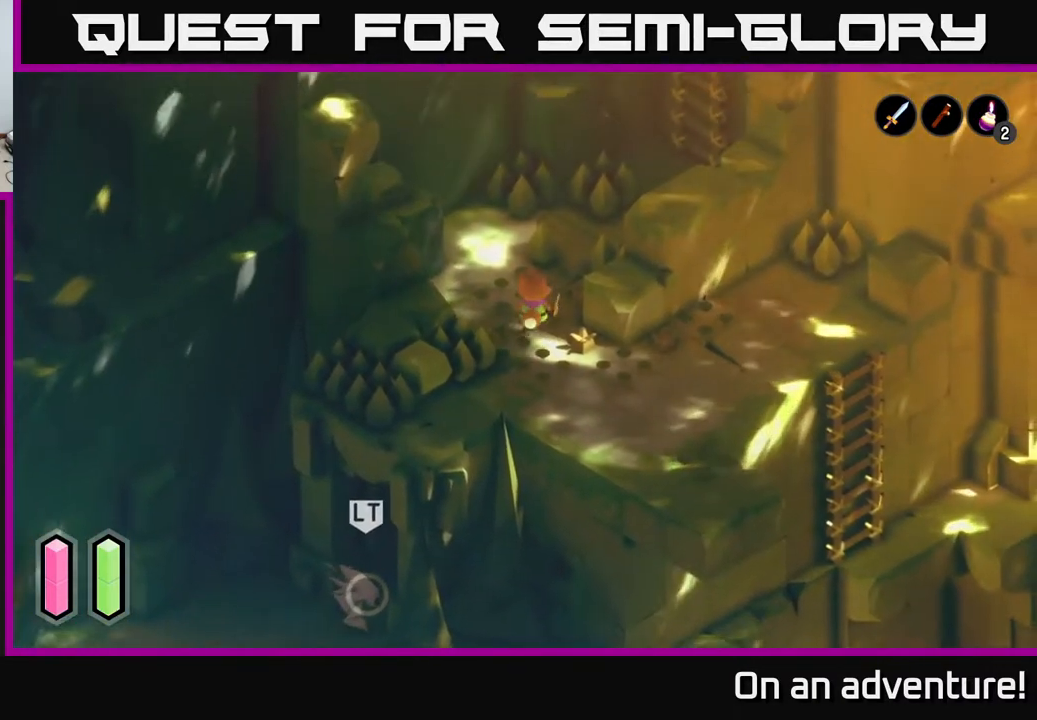
{"buttons": ["A"], "left_stick": "up-right", "right_stick": "center", "events": [[250, "left_stick", "up-right"], [383, "right_stick", "center"], [500, "A", "down"]]}
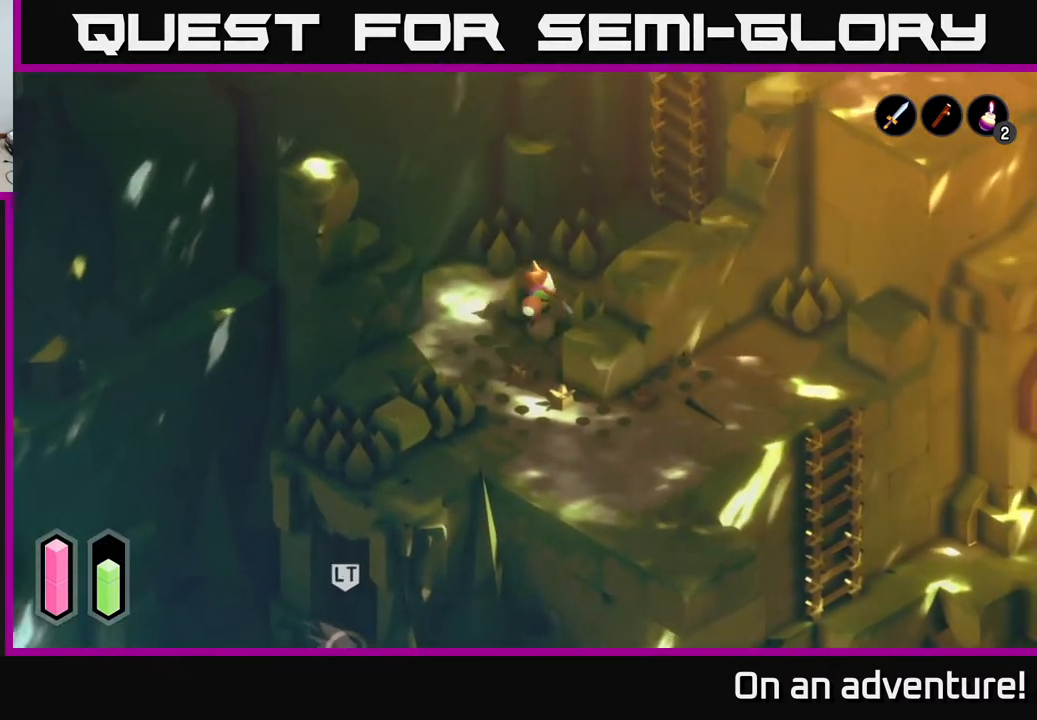
{"buttons": ["A"], "left_stick": "right", "right_stick": "center", "events": [[417, "left_stick", "right"]]}
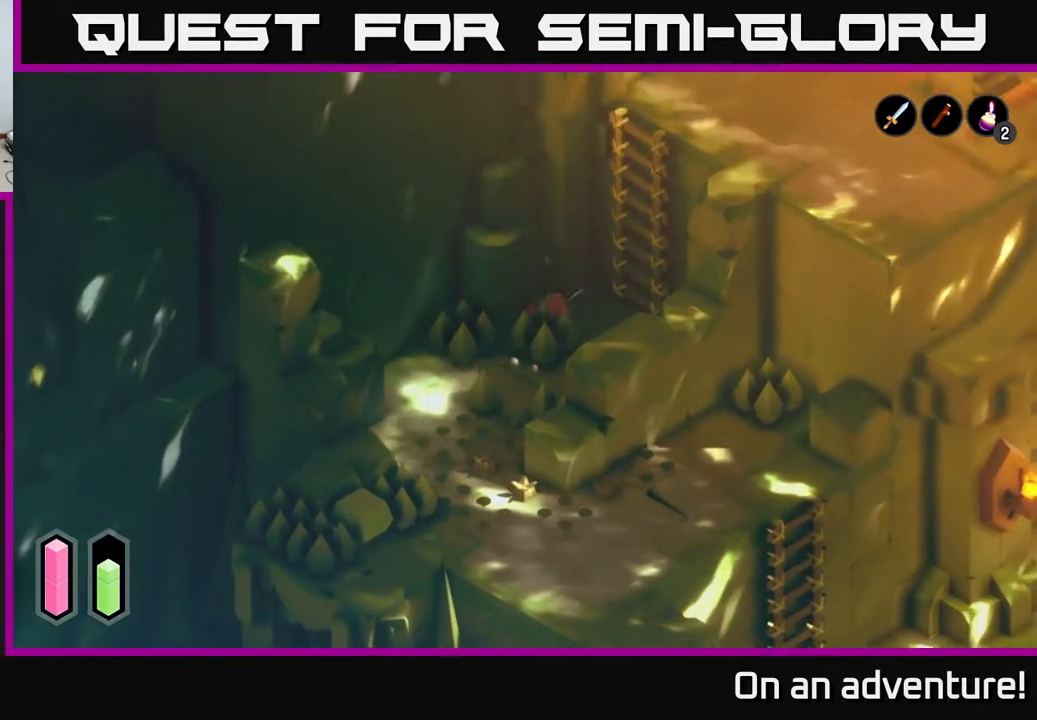
{"buttons": [], "left_stick": "right", "right_stick": "center", "events": [[217, "left_stick", "up-right"], [283, "A", "up"], [383, "A", "down"], [400, "left_stick", "right"], [500, "A", "up"]]}
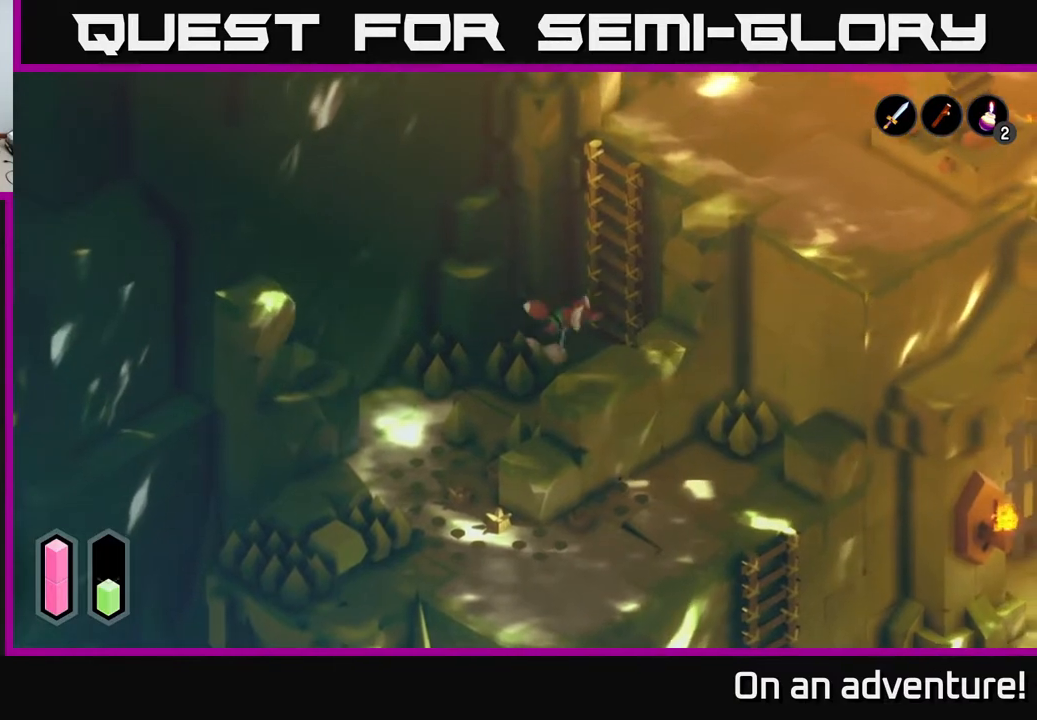
{"buttons": [], "left_stick": "up", "right_stick": "center", "events": [[217, "left_stick", "up-right"], [267, "A", "down"], [350, "A", "up"], [350, "left_stick", "up"]]}
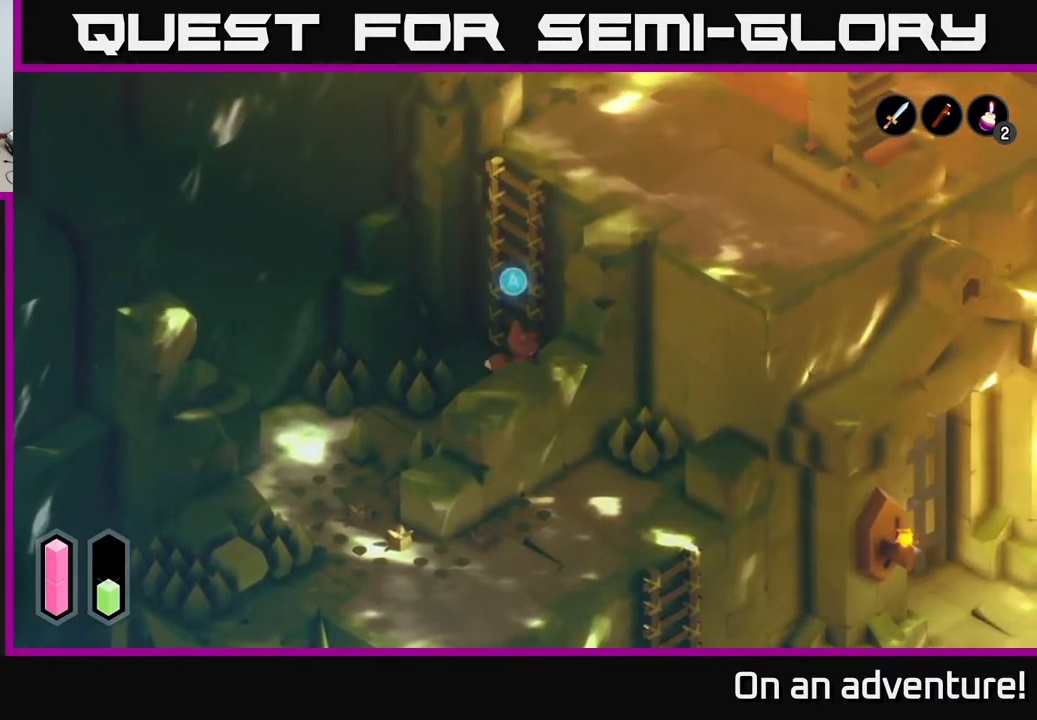
{"buttons": [], "left_stick": "center", "right_stick": "center", "events": [[183, "A", "down"], [183, "left_stick", "up-right"], [250, "A", "up"], [367, "left_stick", "center"]]}
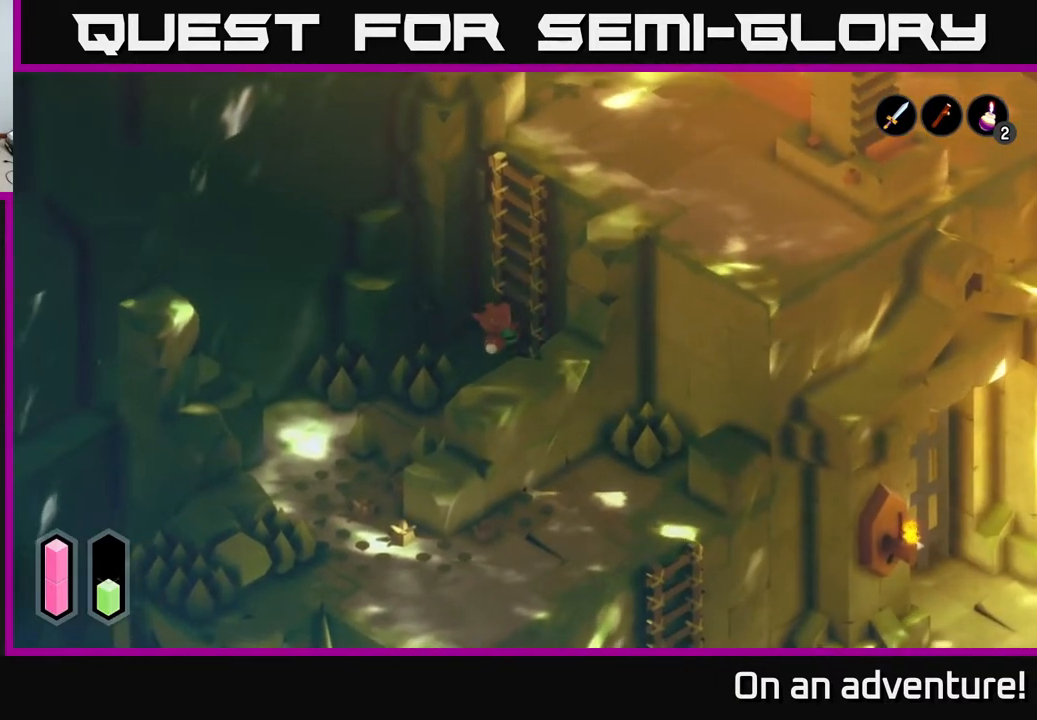
{"buttons": [], "left_stick": "up-right", "right_stick": "center", "events": [[33, "left_stick", "up-right"]]}
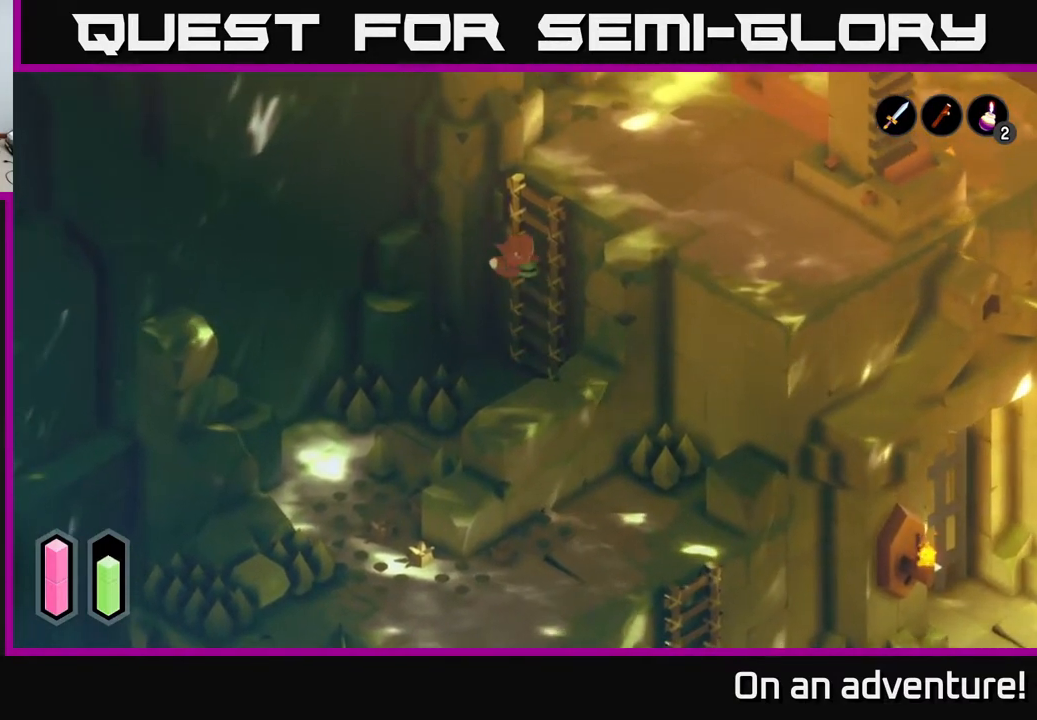
{"buttons": [], "left_stick": "up-right", "right_stick": "center", "events": []}
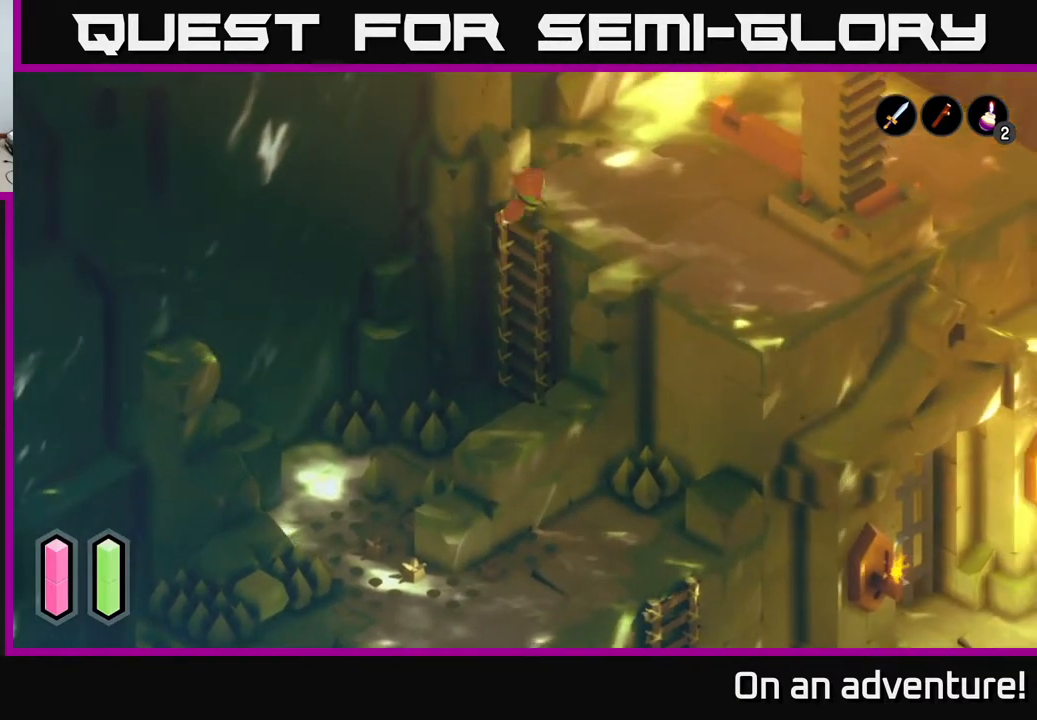
{"buttons": [], "left_stick": "up-right", "right_stick": "up-right", "events": [[150, "left_stick", "right"], [233, "right_stick", "up-right"], [483, "left_stick", "up-right"]]}
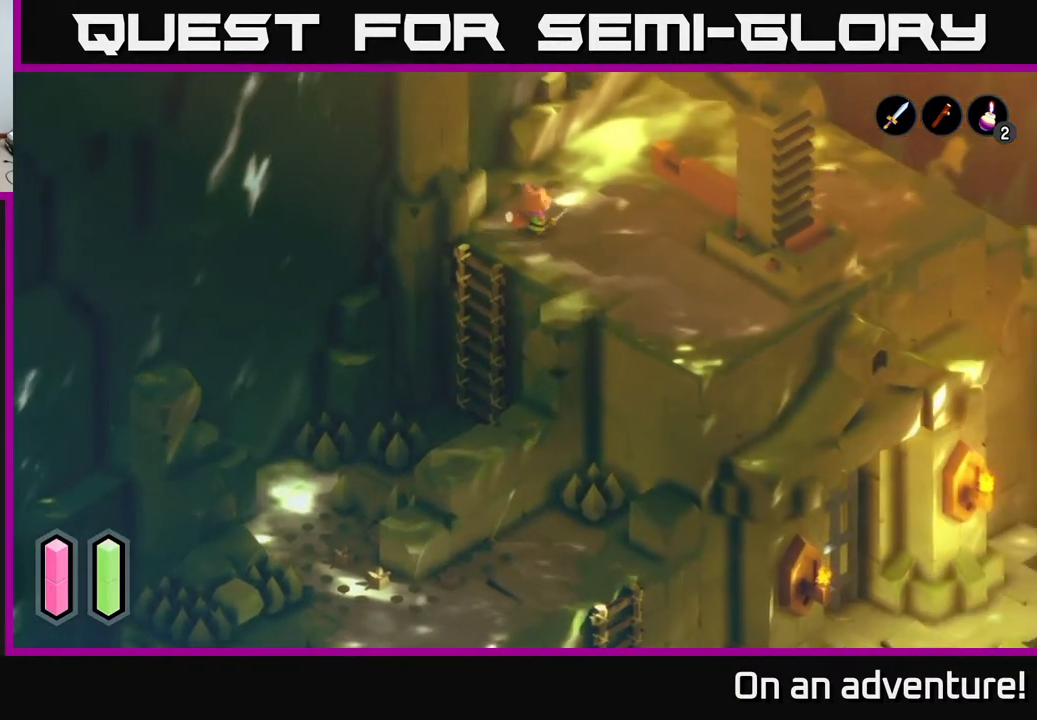
{"buttons": [], "left_stick": "up-right", "right_stick": "center", "events": [[300, "left_stick", "right"], [467, "right_stick", "center"], [483, "left_stick", "up-right"]]}
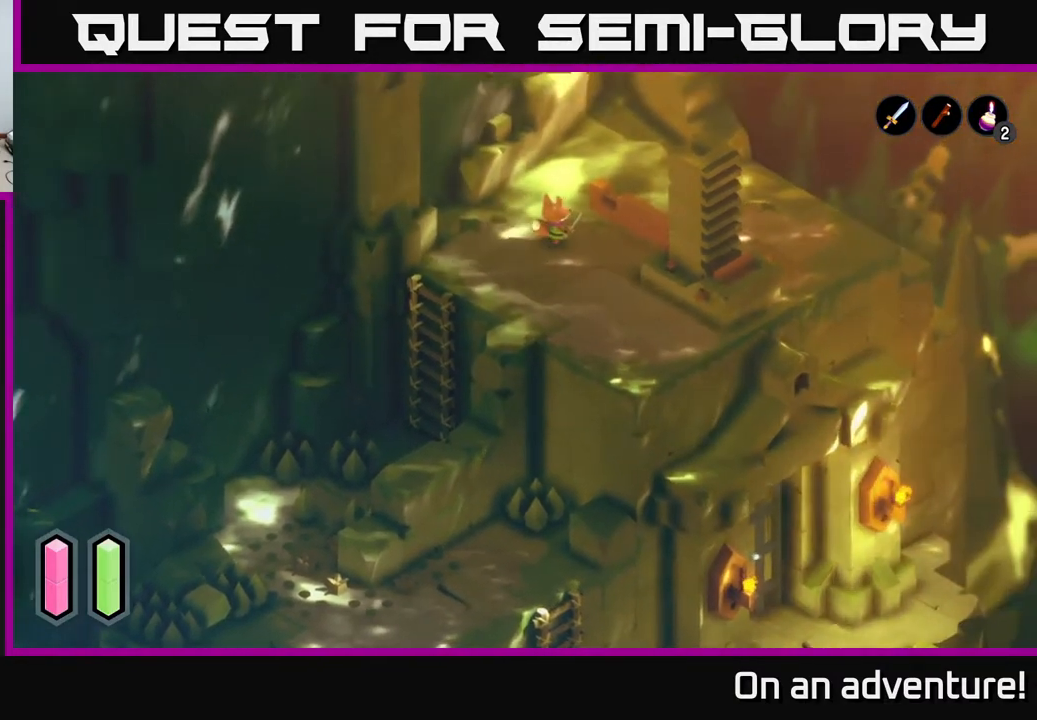
{"buttons": [], "left_stick": "center", "right_stick": "center", "events": [[133, "left_stick", "right"], [300, "A", "down"], [333, "left_stick", "center"], [417, "A", "up"]]}